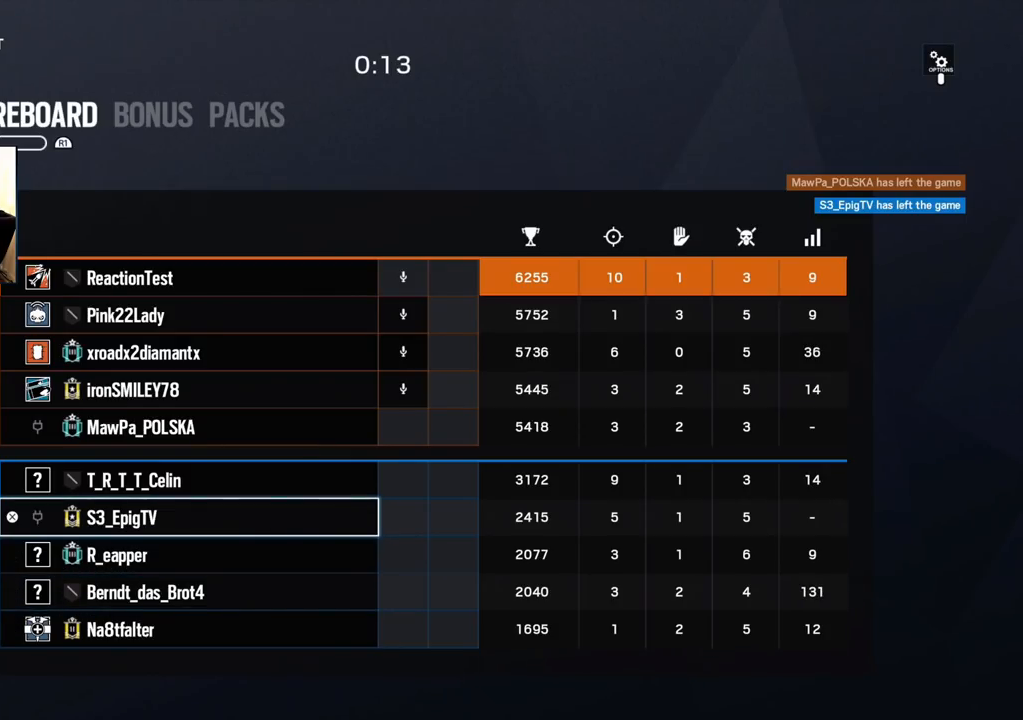
Gameplay with a controller (PlayStation layout); each line is a JSON object with the inputs held at the frame after it. "events" lists button and stick changes between this image and that frame as [ms after this image, input, new state], when the widget could be followed in between.
{"buttons": ["DPAD_UP"], "left_stick": "center", "right_stick": "center", "events": [[150, "DPAD_DOWN", "down"], [267, "DPAD_DOWN", "up"], [483, "DPAD_UP", "down"]]}
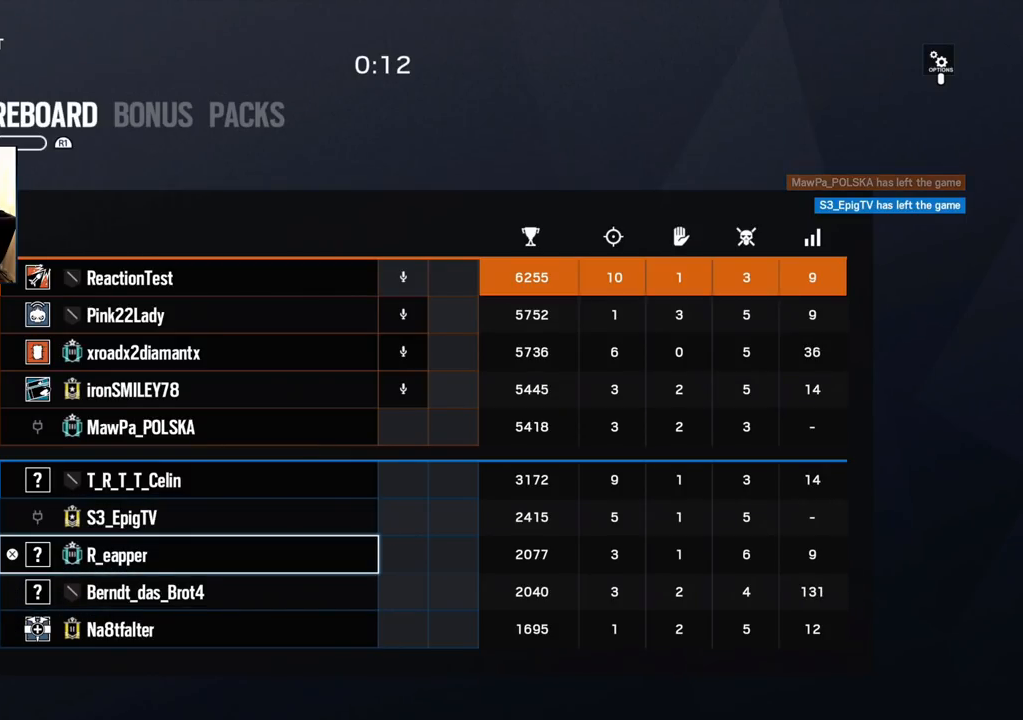
{"buttons": [], "left_stick": "center", "right_stick": "center", "events": [[133, "DPAD_UP", "up"], [400, "DPAD_DOWN", "down"], [500, "DPAD_DOWN", "up"]]}
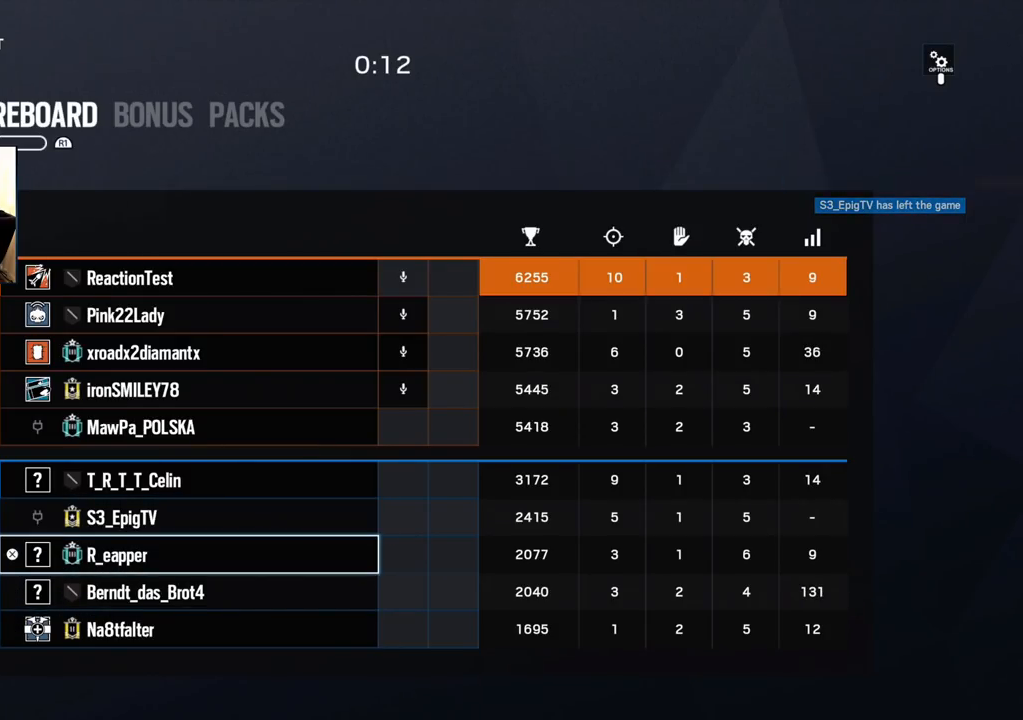
{"buttons": [], "left_stick": "center", "right_stick": "center", "events": [[117, "DPAD_DOWN", "down"], [200, "DPAD_DOWN", "up"], [350, "DPAD_DOWN", "down"], [467, "DPAD_DOWN", "up"]]}
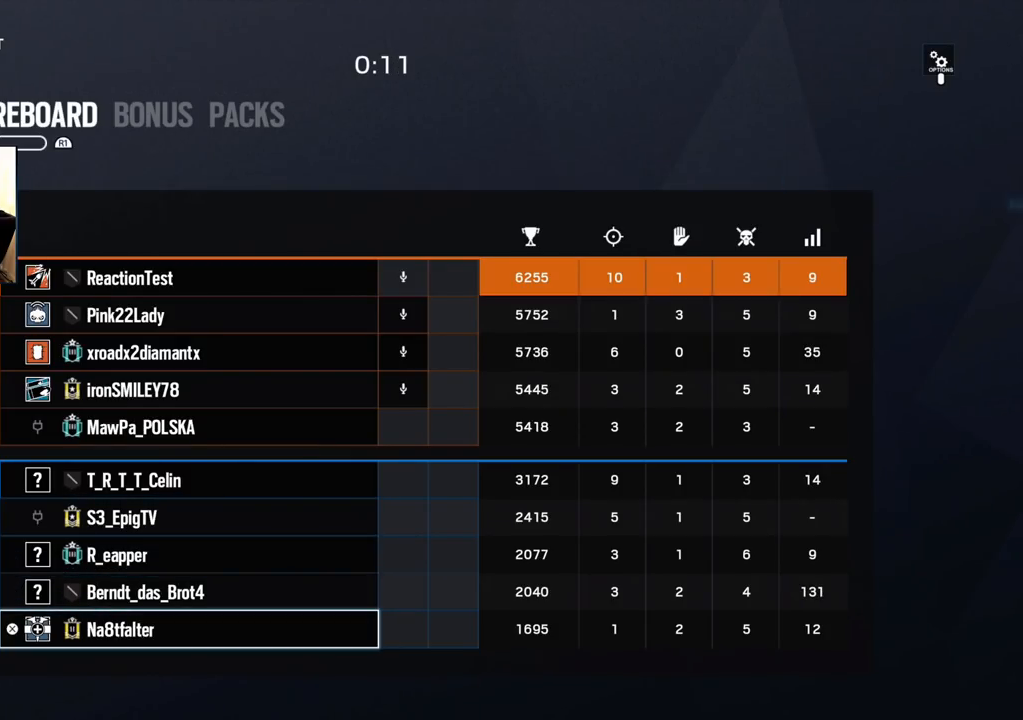
{"buttons": [], "left_stick": "center", "right_stick": "center", "events": [[67, "DPAD_DOWN", "down"], [167, "DPAD_DOWN", "up"], [333, "DPAD_UP", "down"], [417, "DPAD_UP", "up"]]}
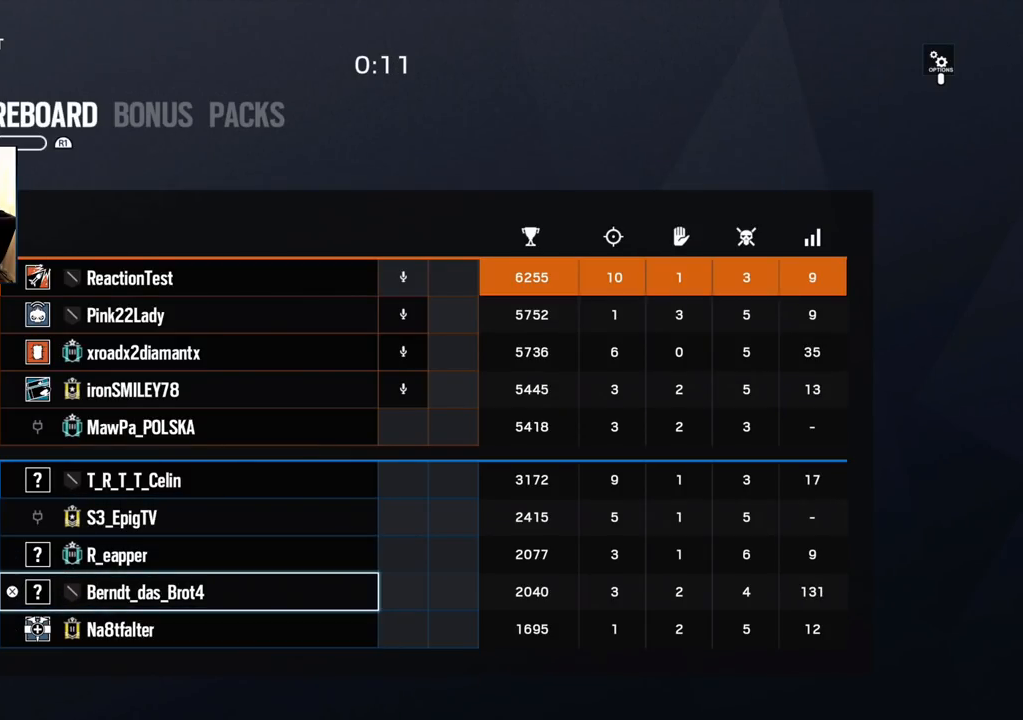
{"buttons": [], "left_stick": "center", "right_stick": "center", "events": [[133, "DPAD_UP", "down"], [233, "DPAD_UP", "up"], [300, "DPAD_UP", "down"], [433, "DPAD_UP", "up"]]}
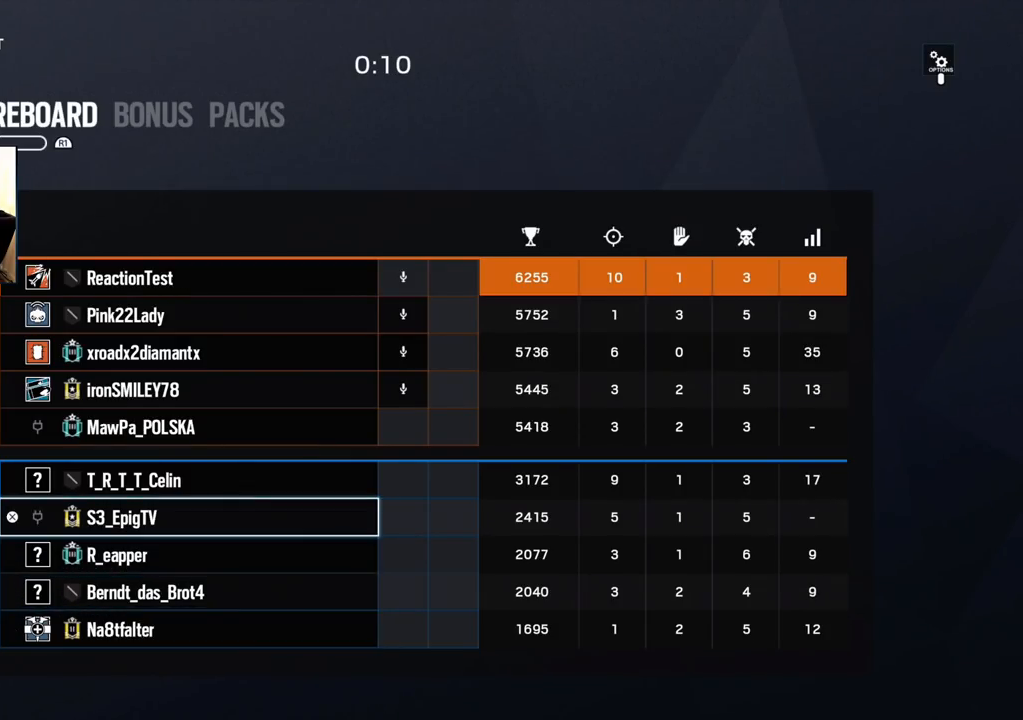
{"buttons": [], "left_stick": "center", "right_stick": "center", "events": []}
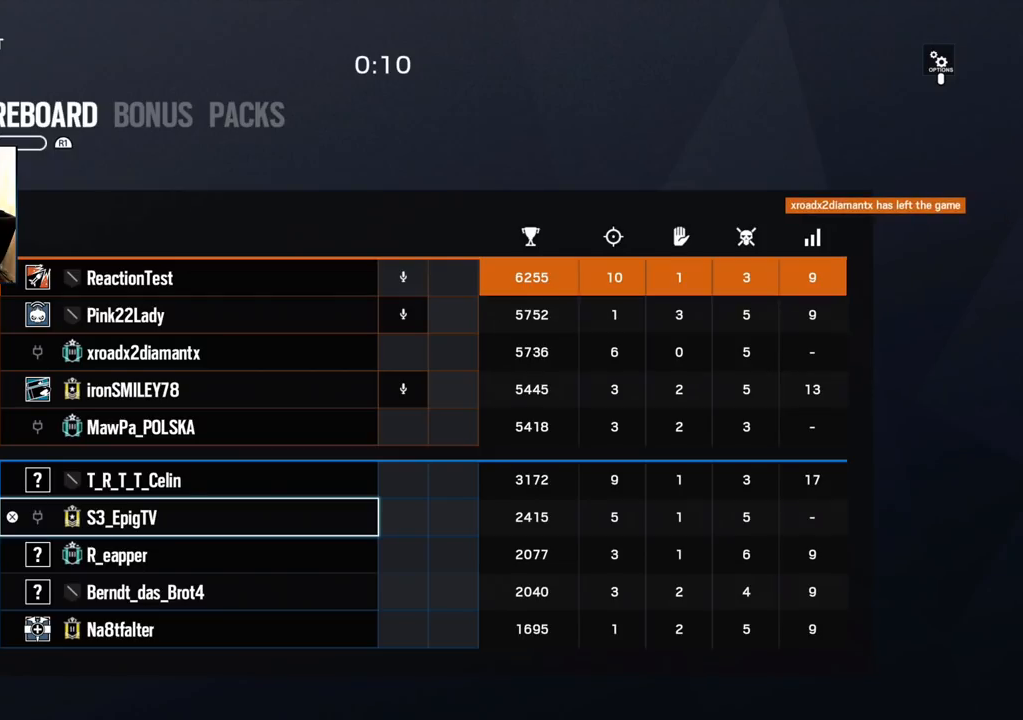
{"buttons": [], "left_stick": "center", "right_stick": "center", "events": []}
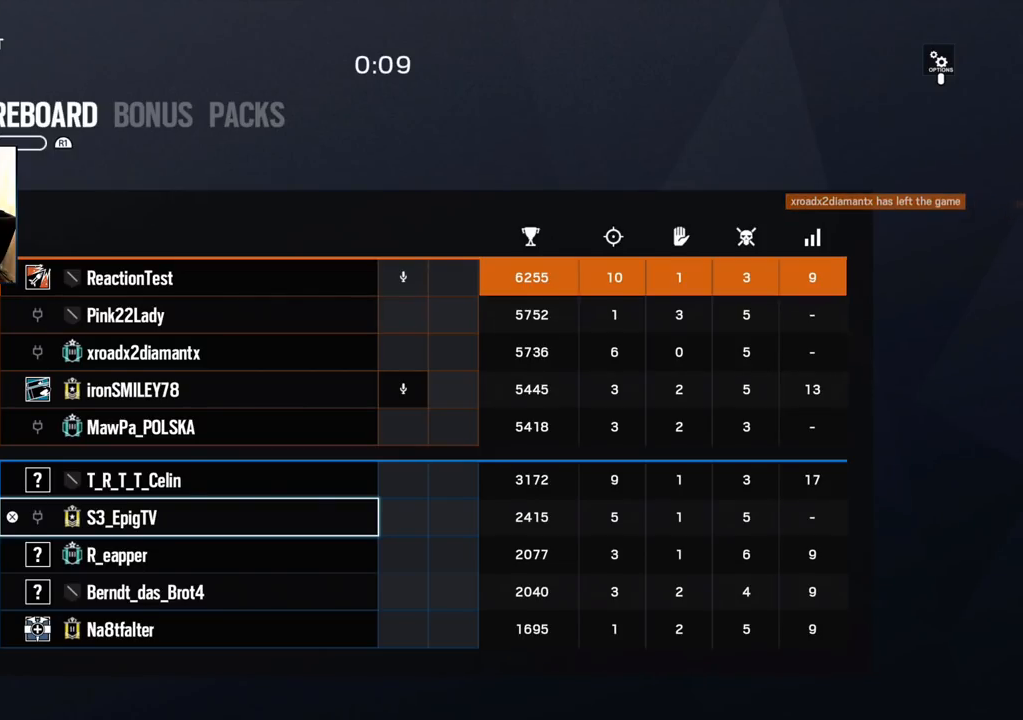
{"buttons": [], "left_stick": "center", "right_stick": "center", "events": []}
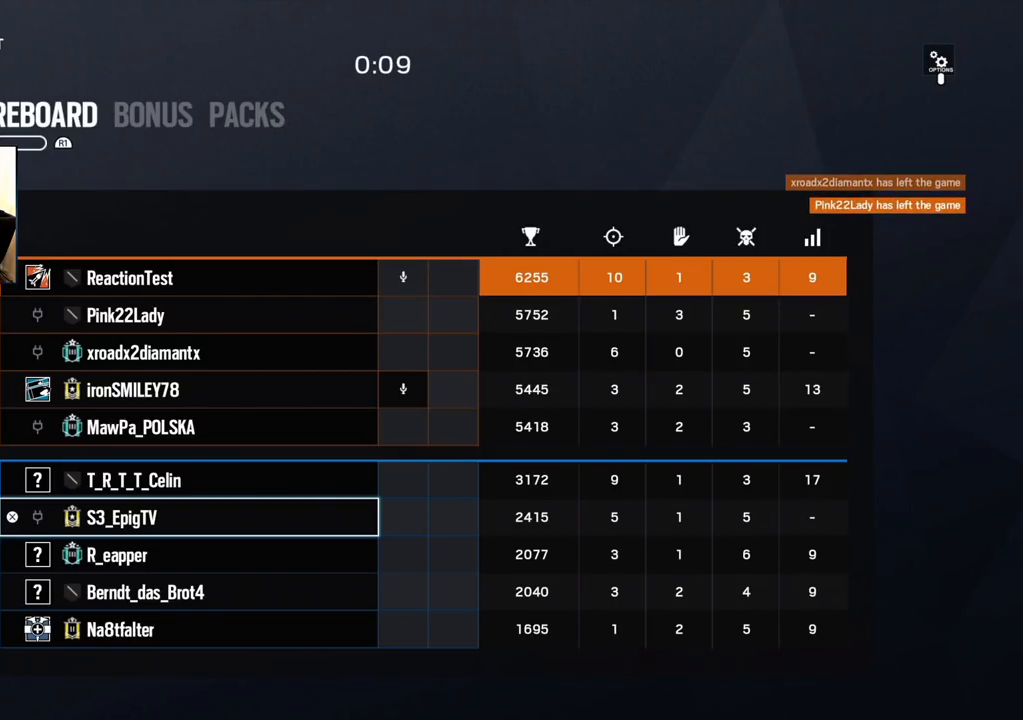
{"buttons": [], "left_stick": "center", "right_stick": "center", "events": [[183, "DPAD_UP", "down"], [300, "DPAD_UP", "up"]]}
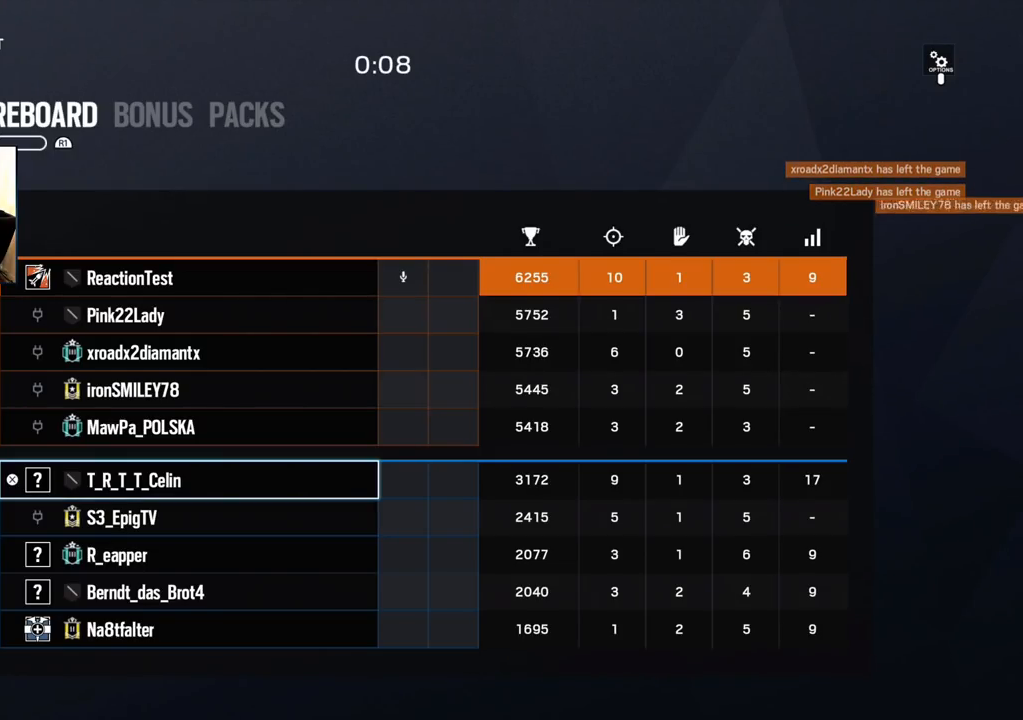
{"buttons": [], "left_stick": "center", "right_stick": "center", "events": [[50, "CIRCLE", "down"], [183, "CIRCLE", "up"]]}
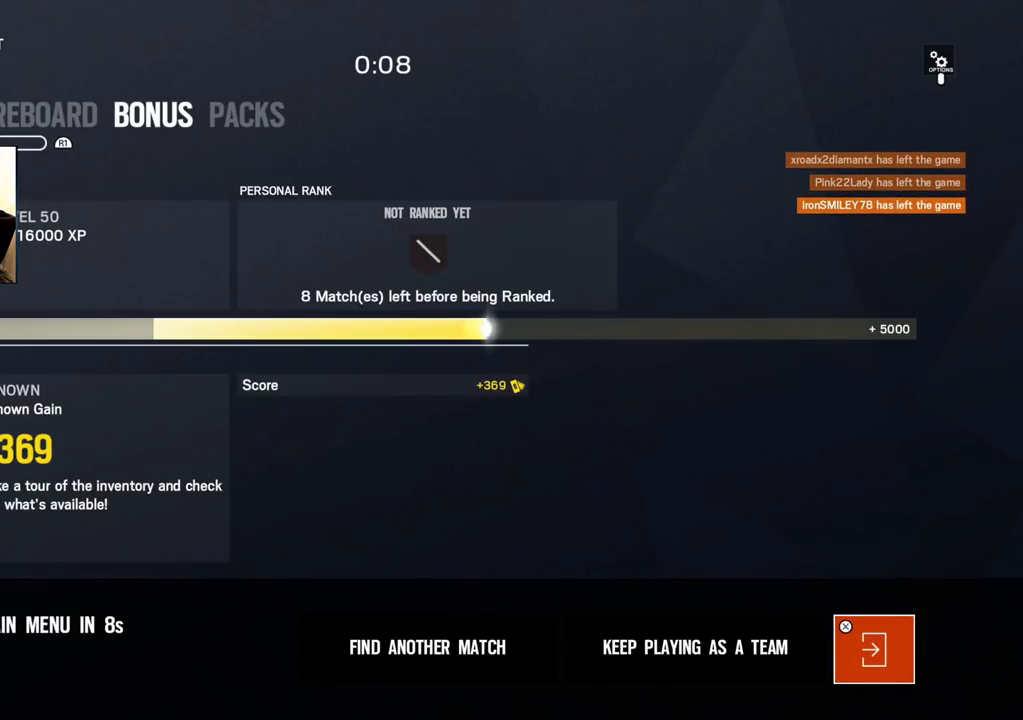
{"buttons": [], "left_stick": "center", "right_stick": "center", "events": [[67, "DPAD_RIGHT", "down"], [150, "DPAD_RIGHT", "up"]]}
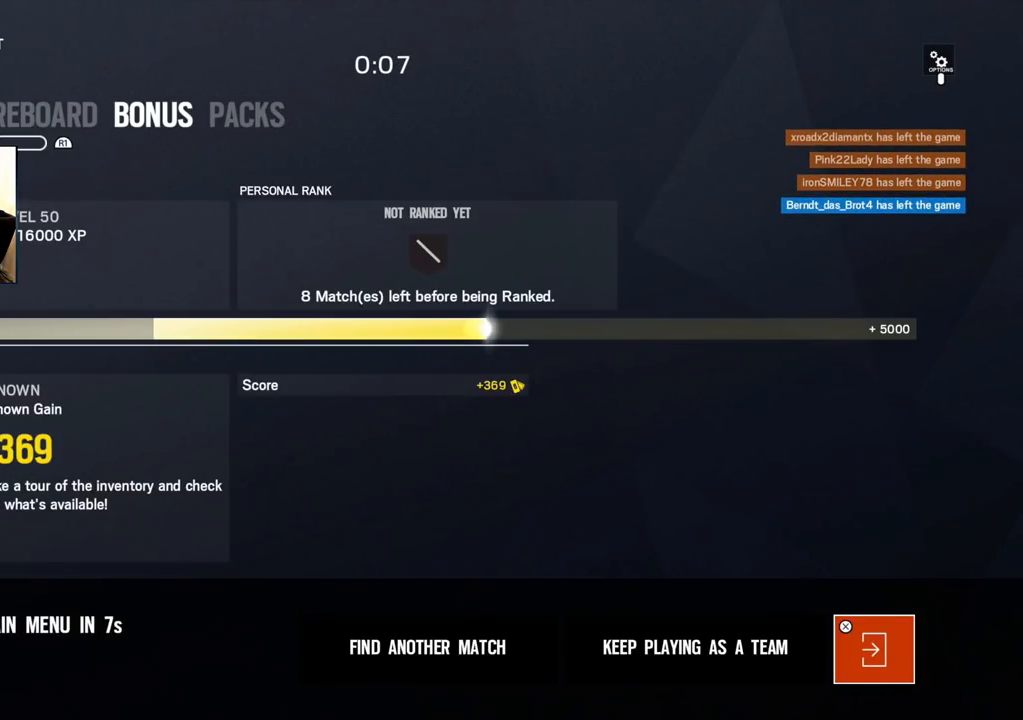
{"buttons": [], "left_stick": "center", "right_stick": "center", "events": [[50, "L2", "down"], [200, "L2", "up"], [333, "CIRCLE", "down"], [467, "CIRCLE", "up"]]}
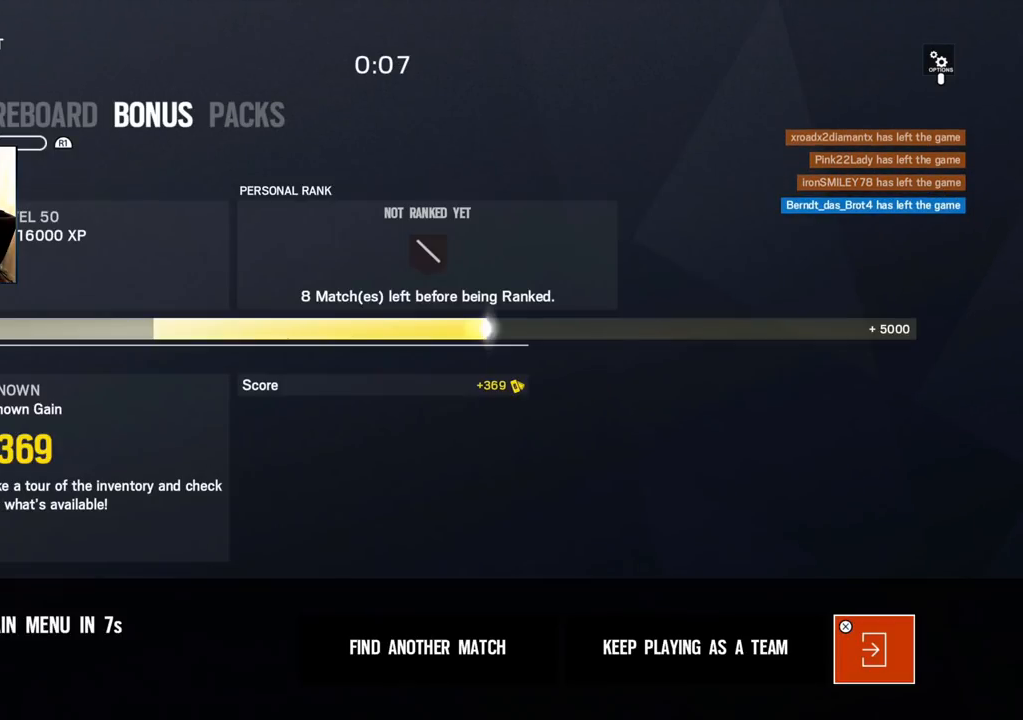
{"buttons": [], "left_stick": "center", "right_stick": "center", "events": [[167, "DPAD_RIGHT", "down"], [267, "DPAD_RIGHT", "up"]]}
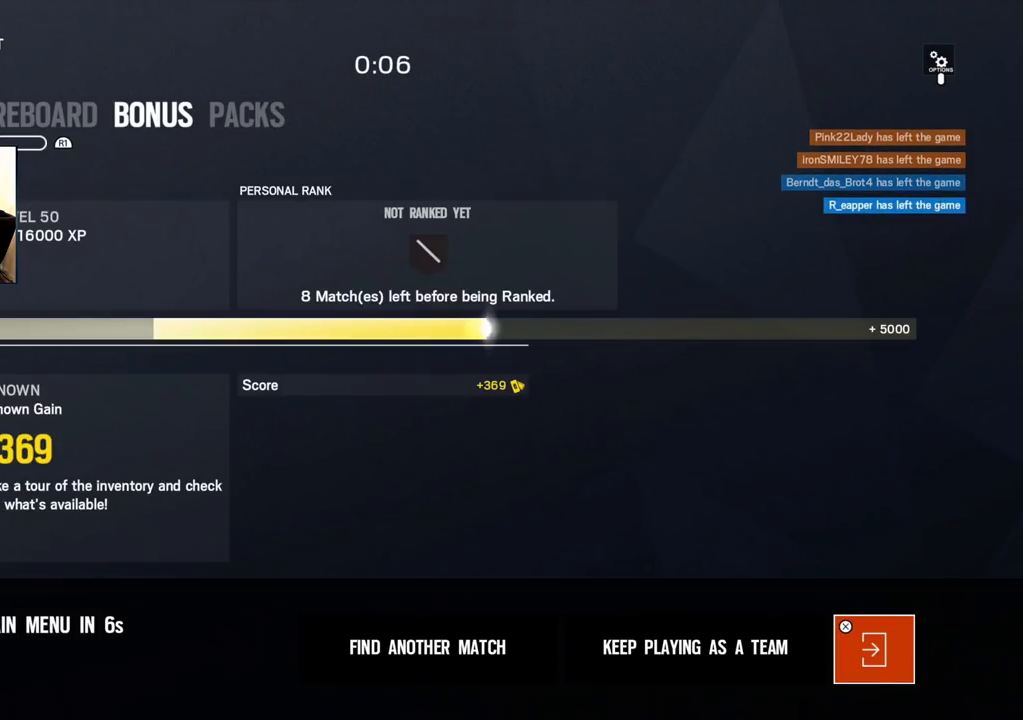
{"buttons": ["DPAD_LEFT"], "left_stick": "center", "right_stick": "center", "events": [[33, "DPAD_LEFT", "down"], [133, "DPAD_LEFT", "up"], [217, "DPAD_RIGHT", "down"], [333, "DPAD_RIGHT", "up"], [450, "DPAD_LEFT", "down"]]}
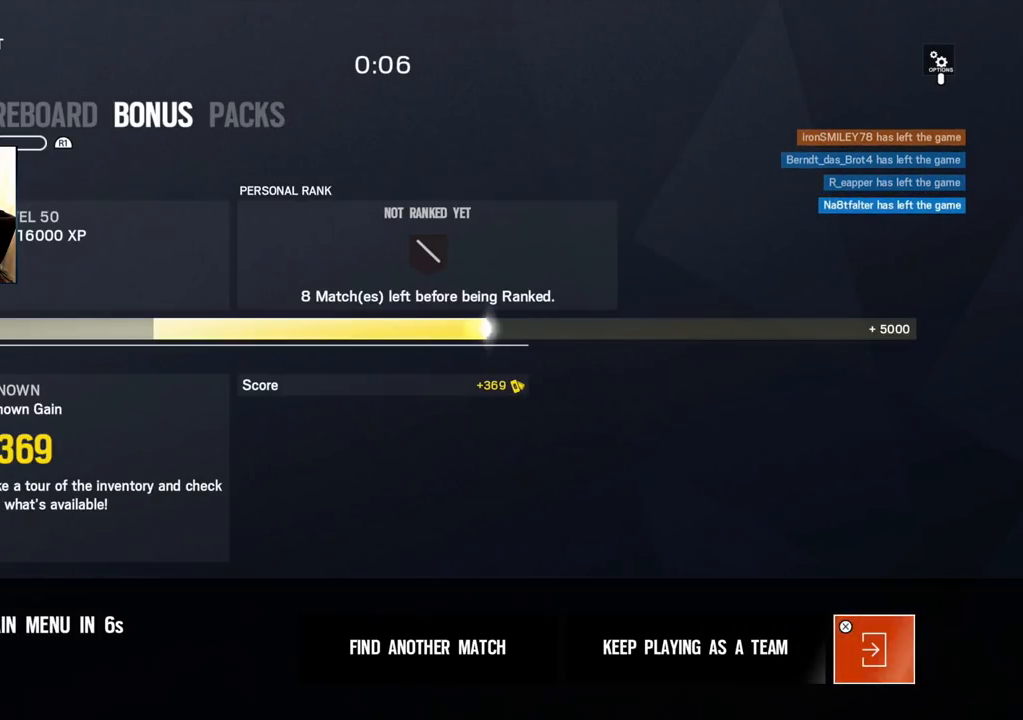
{"buttons": [], "left_stick": "center", "right_stick": "center", "events": [[33, "DPAD_LEFT", "up"], [133, "L2", "down"], [283, "L2", "up"]]}
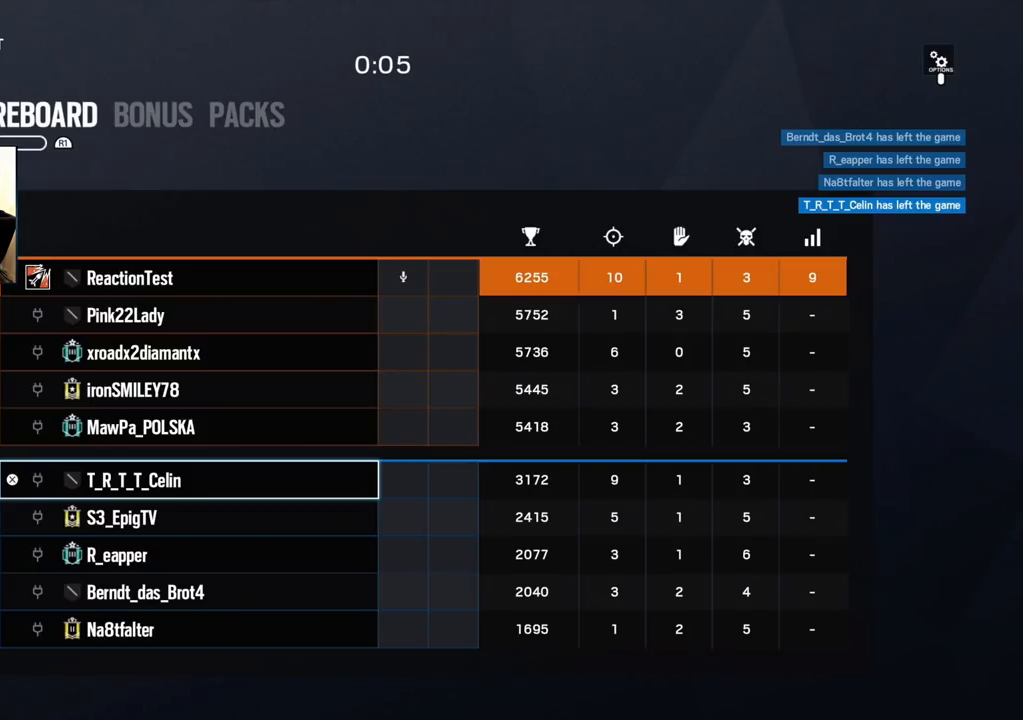
{"buttons": [], "left_stick": "center", "right_stick": "center", "events": [[50, "DPAD_RIGHT", "down"], [183, "DPAD_RIGHT", "up"], [250, "CIRCLE", "down"], [400, "CIRCLE", "up"]]}
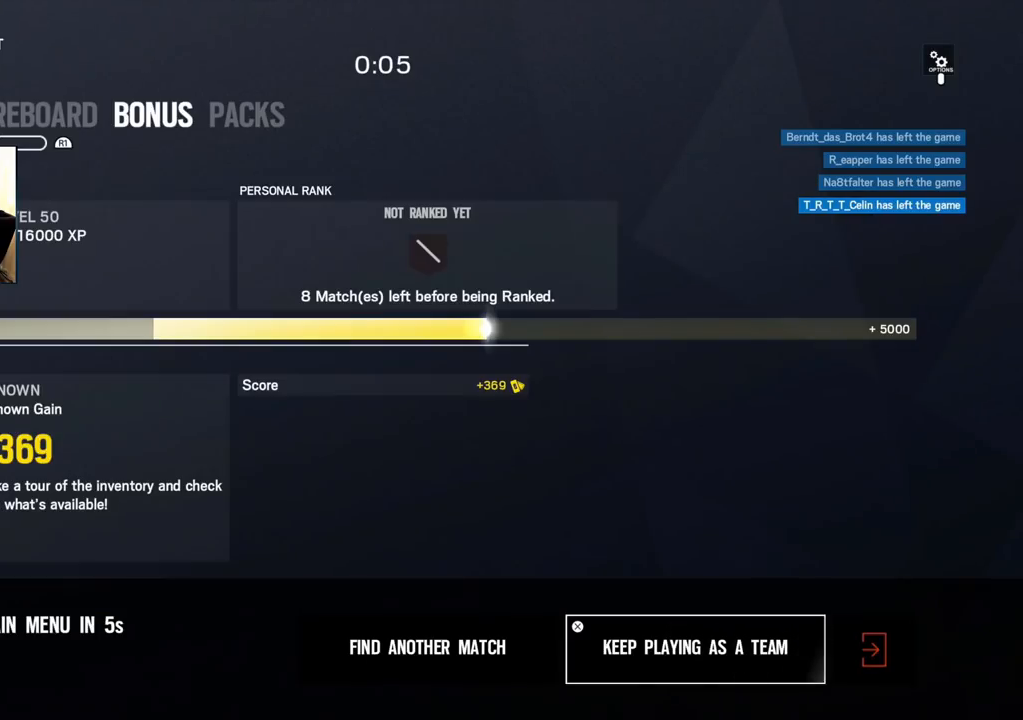
{"buttons": [], "left_stick": "center", "right_stick": "center", "events": [[50, "DPAD_RIGHT", "down"], [200, "CROSS", "down"], [200, "DPAD_RIGHT", "up"], [317, "CROSS", "up"]]}